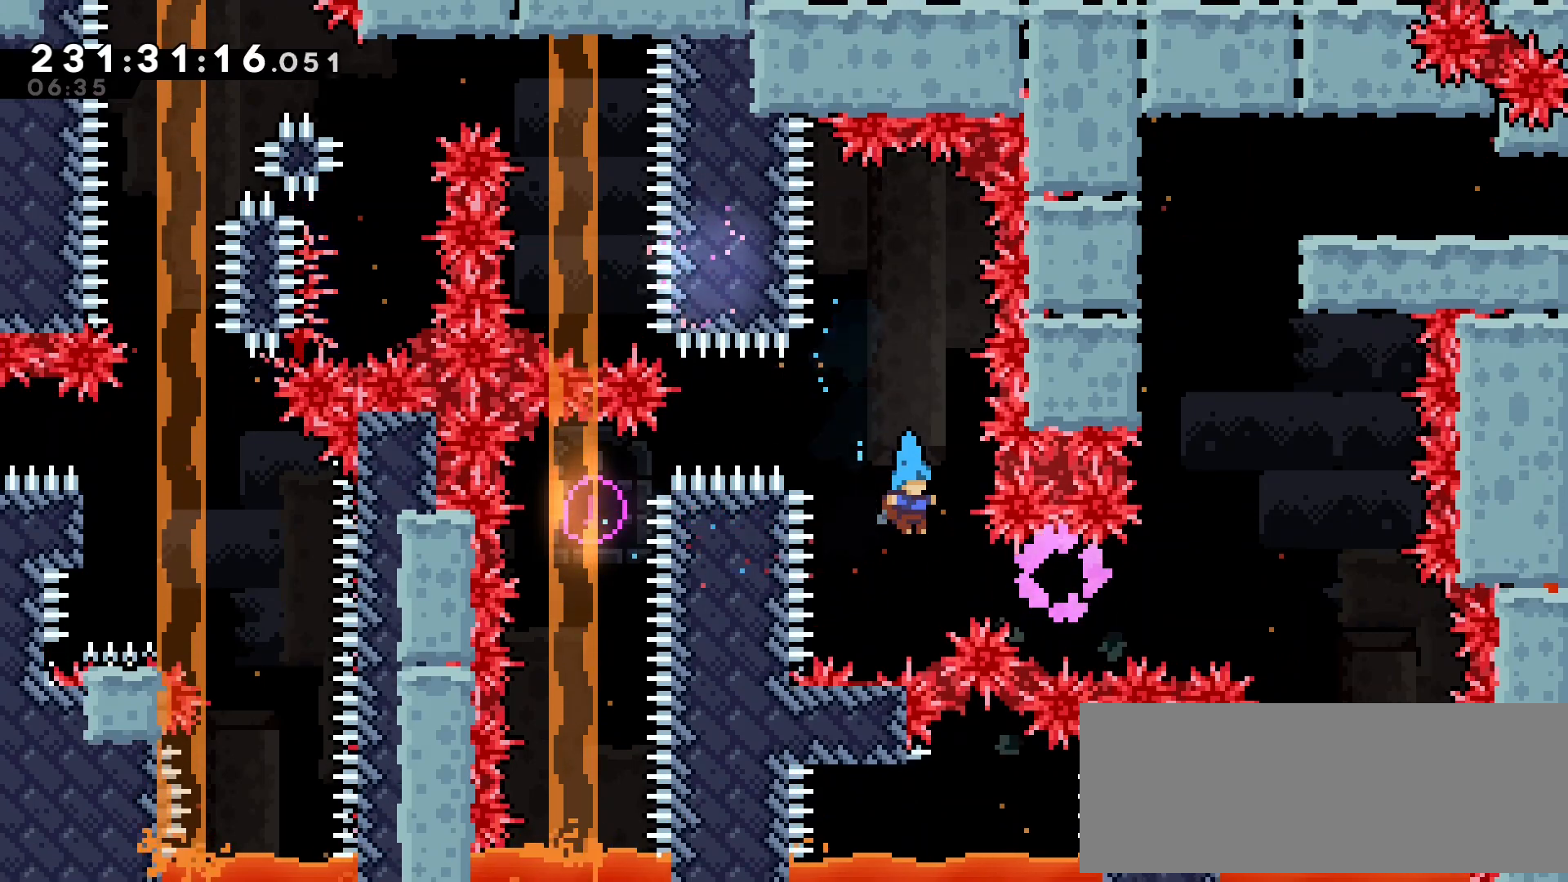
Gameplay with keyboard; each line is a JSON object with the keys held at the frame after it. "events" lists presses ("down") and releases ("up") of "dash", "demo", "down", "grab", "jump", "jump2", "left", "menu", "right", "talk" and "up" between this image and that frame as [ms after this image, input, new state], when the widget could be followed in between. No other keys are recorded. Mouse input is not recorded. Key names are as the overlay labels them; some are game actions (e.g. jump) rather than physical keys.
{"keys": [], "events": [[283, "demo", "down"], [383, "demo", "up"]]}
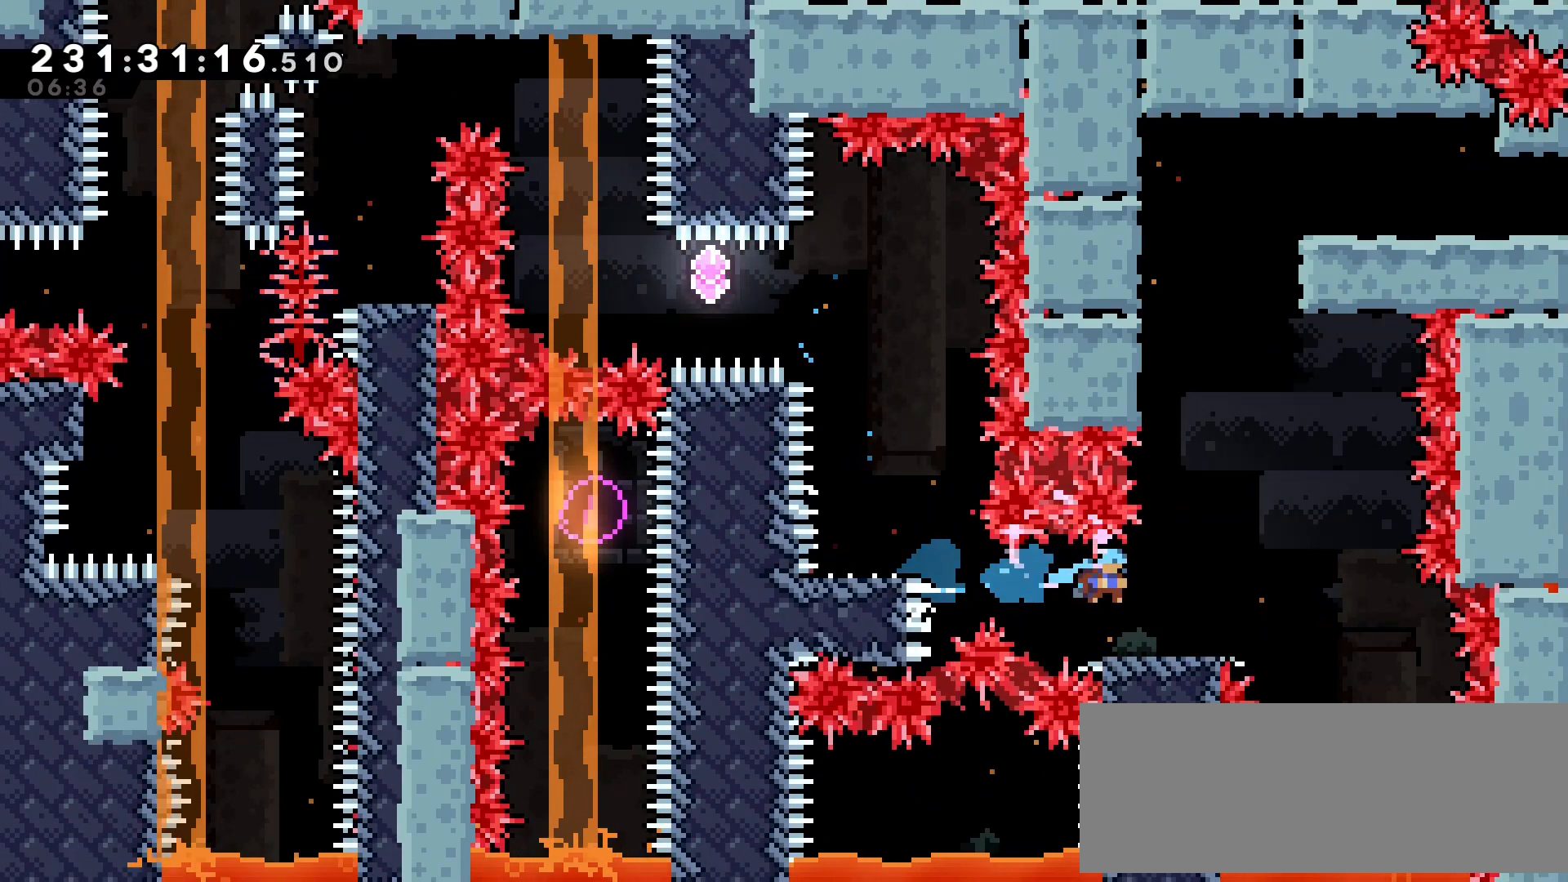
{"keys": ["jump"], "events": [[217, "right", "down"], [300, "jump", "down"], [317, "right", "up"]]}
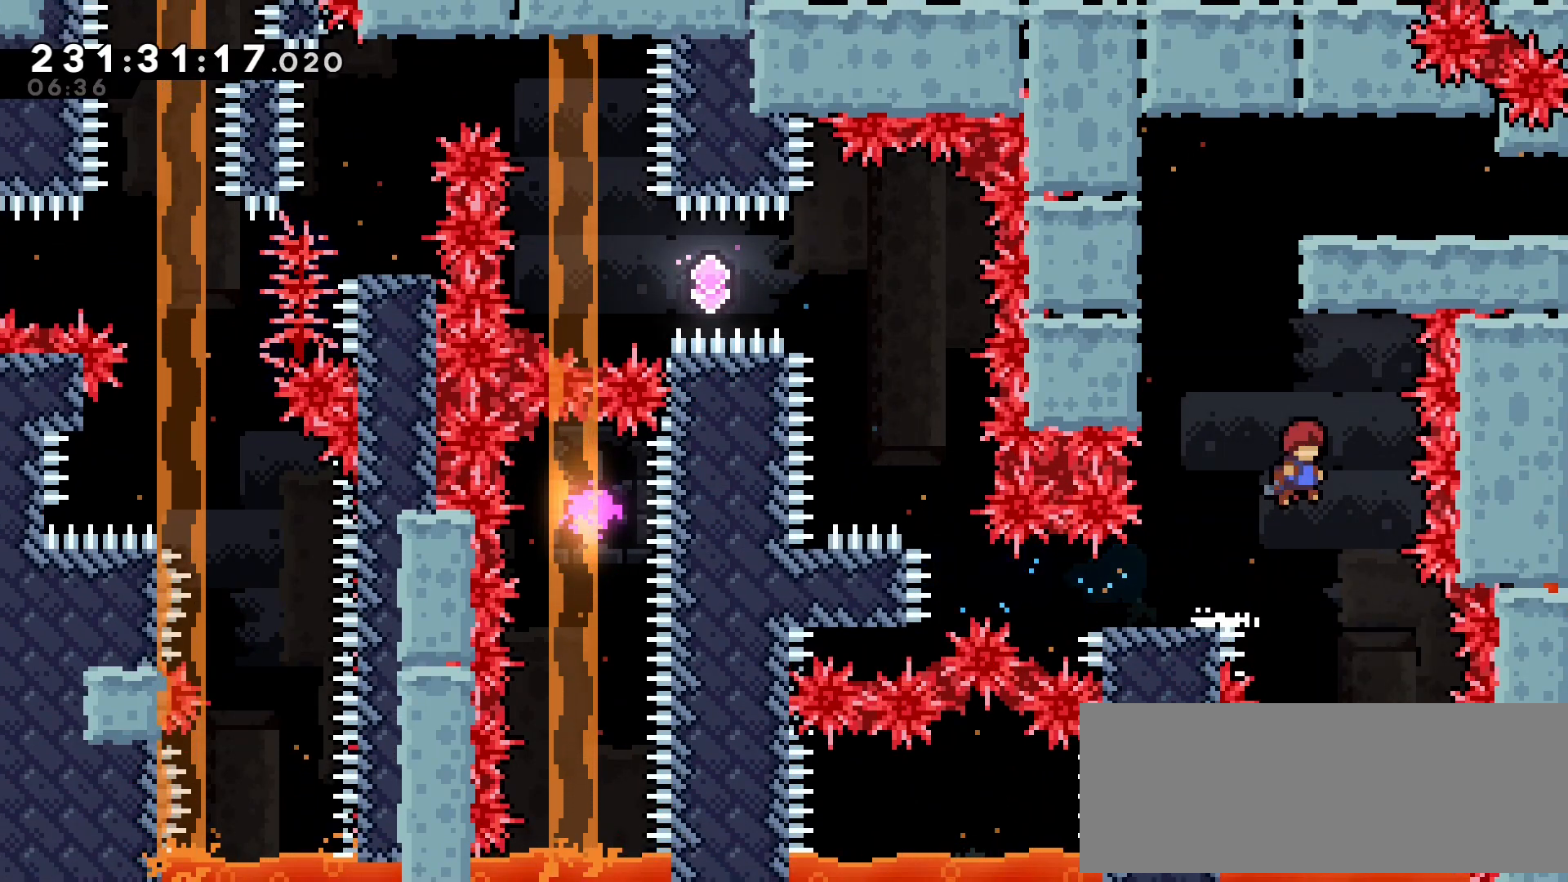
{"keys": ["grab", "left", "up"], "events": [[100, "dash", "down"], [100, "up", "down"], [133, "jump", "up"], [300, "left", "down"], [317, "grab", "down"], [367, "dash", "up"]]}
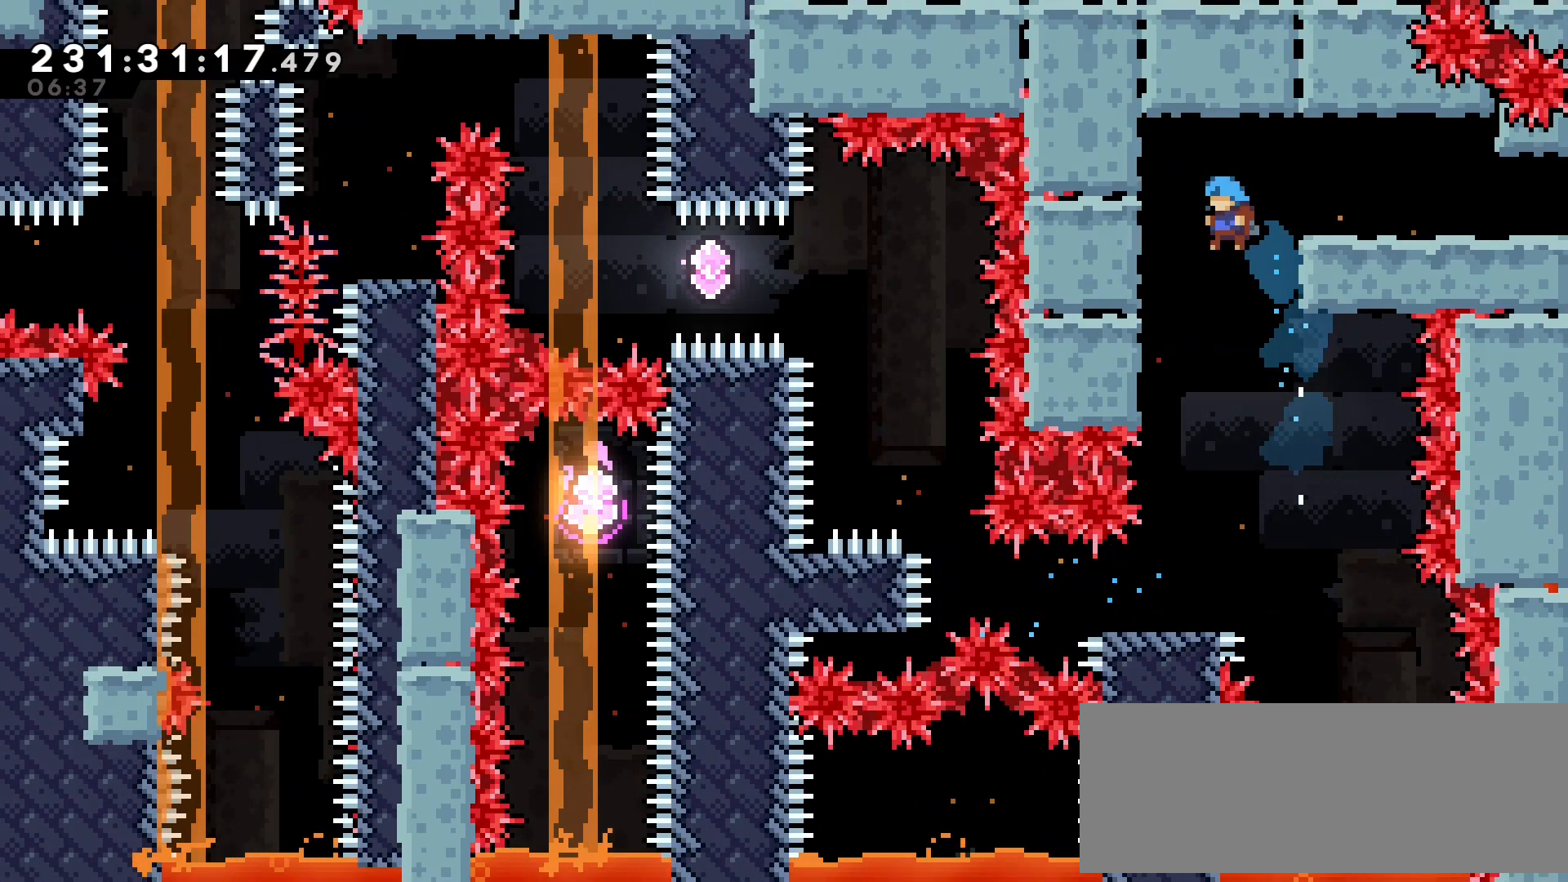
{"keys": ["grab", "right"], "events": [[233, "up", "up"], [317, "jump", "down"], [317, "left", "up"], [317, "right", "down"], [500, "jump", "up"]]}
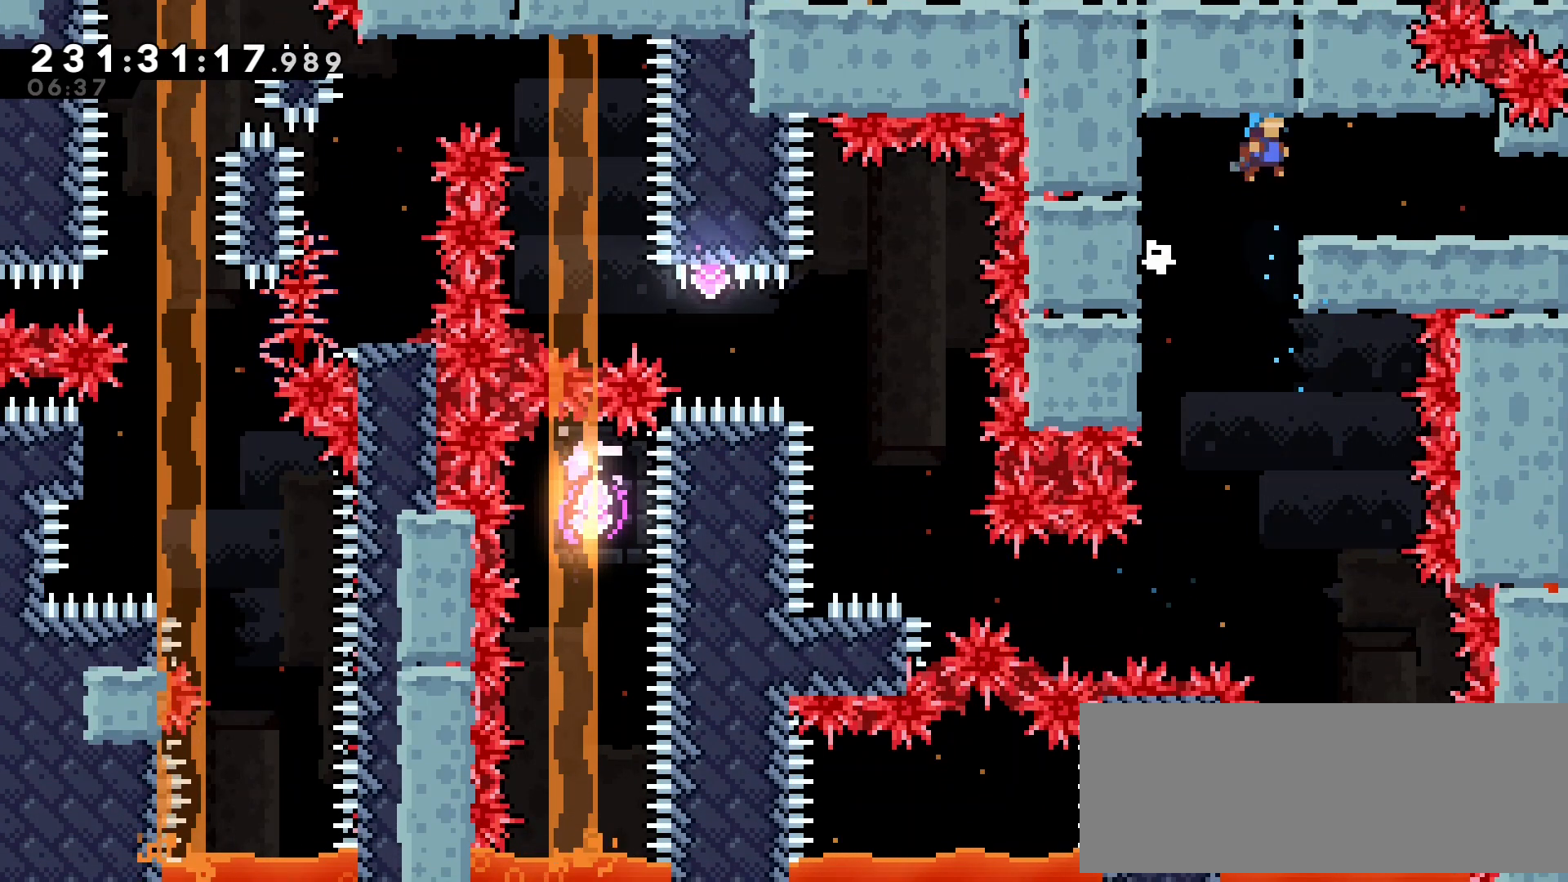
{"keys": ["right"], "events": [[83, "grab", "up"]]}
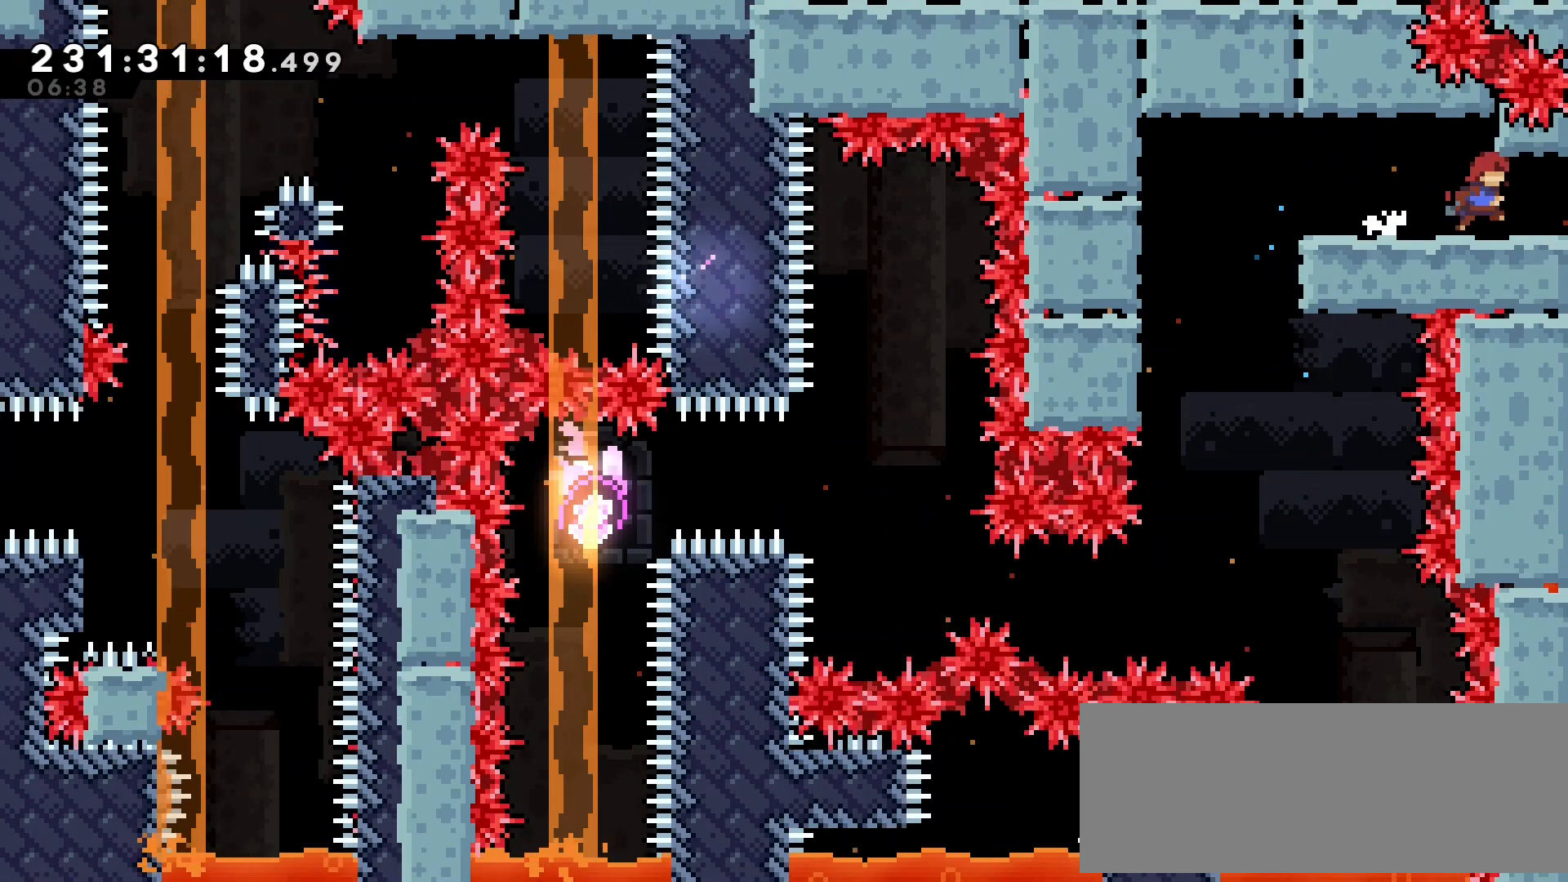
{"keys": ["right"], "events": []}
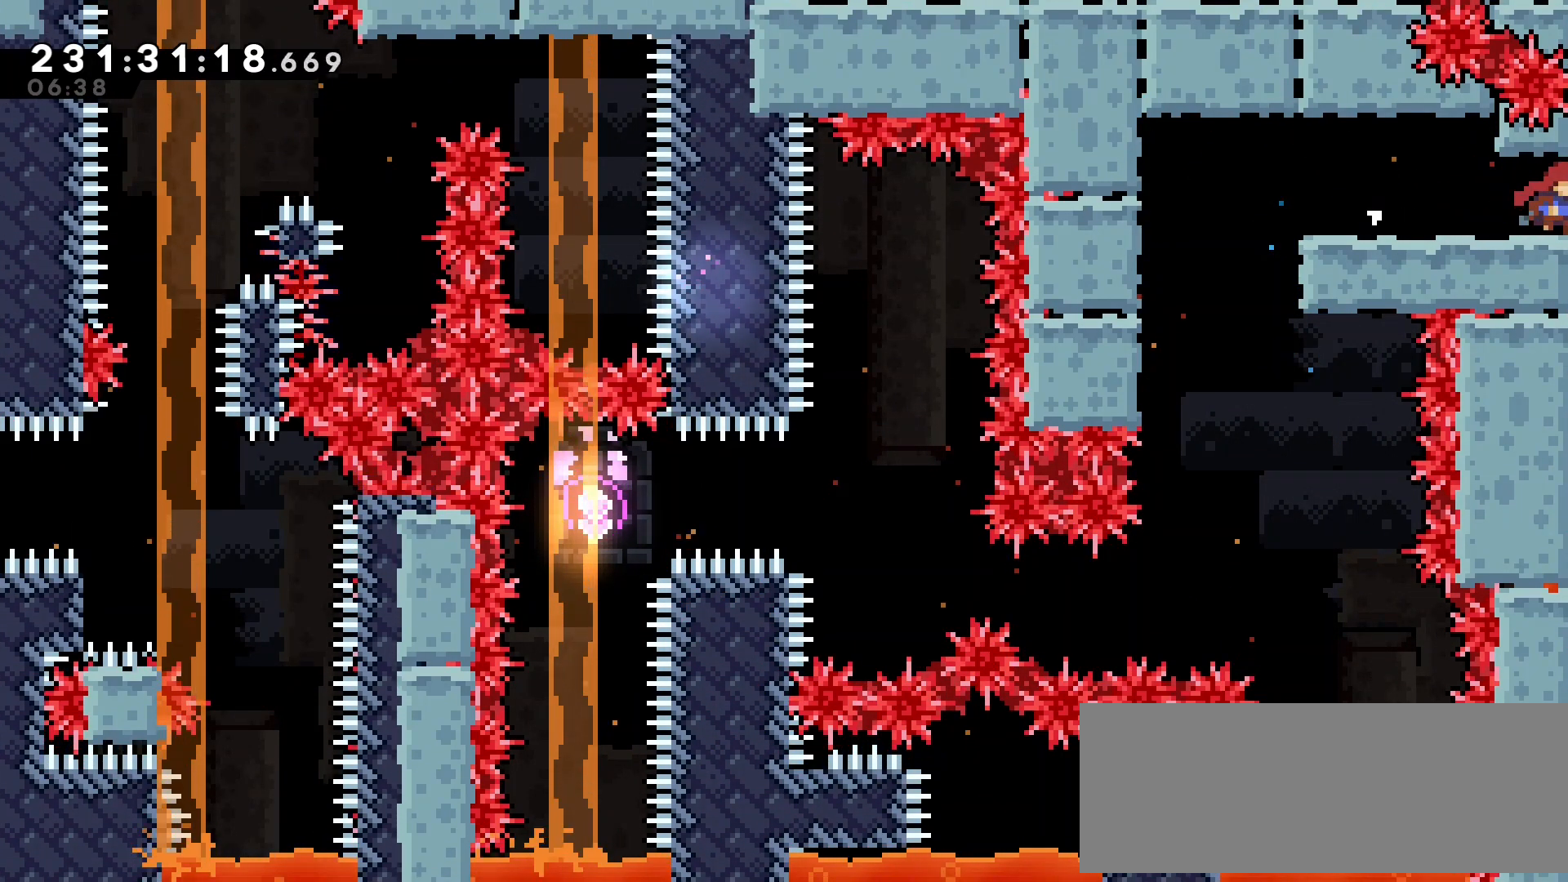
{"keys": ["right"], "events": []}
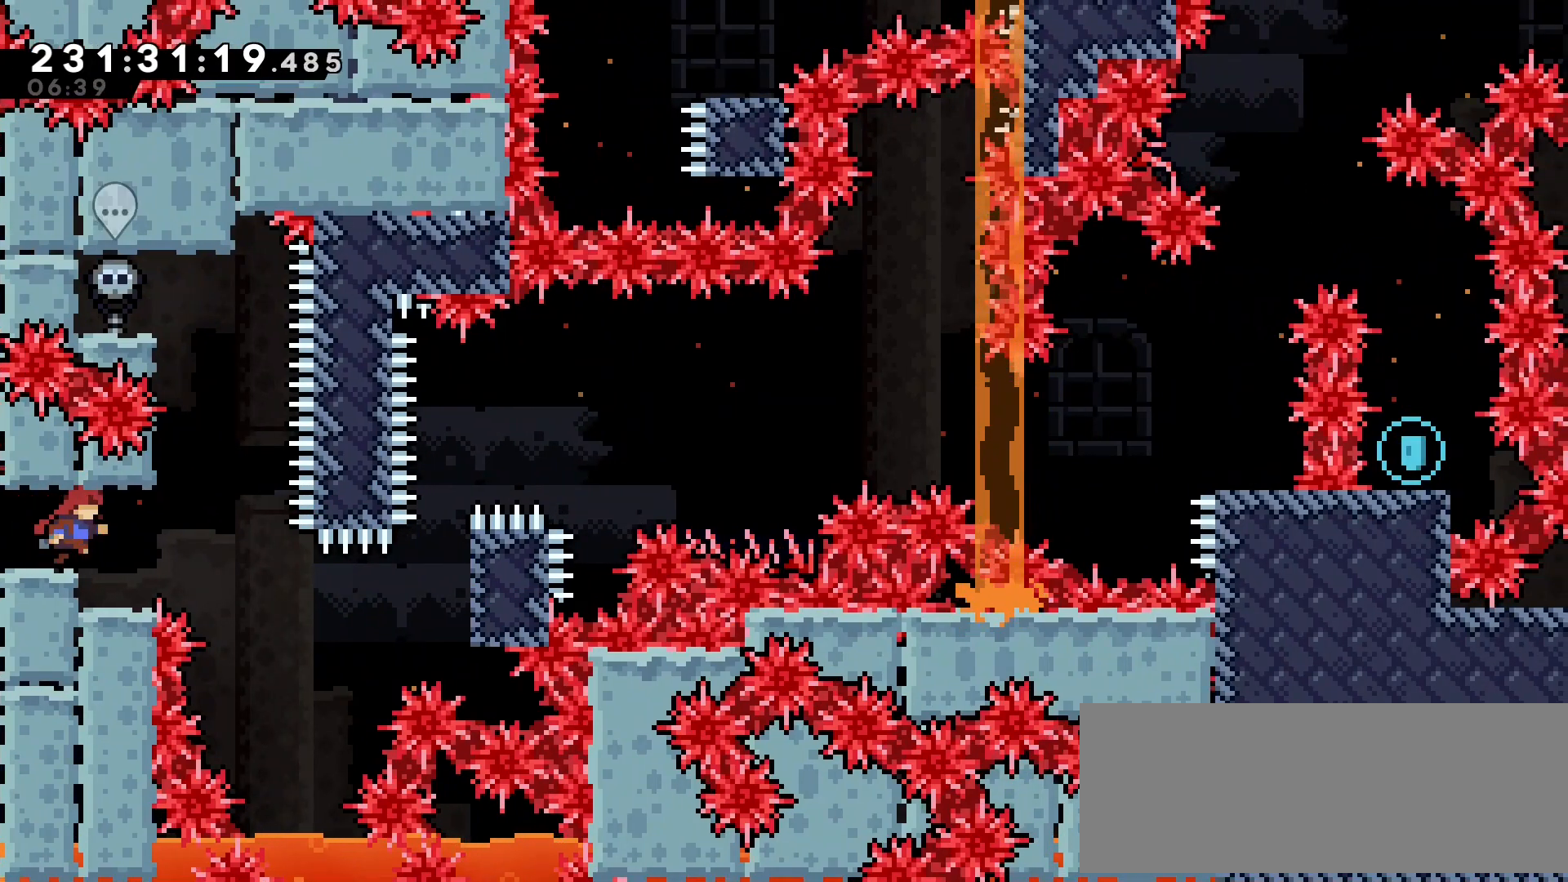
{"keys": [], "events": [[117, "right", "up"]]}
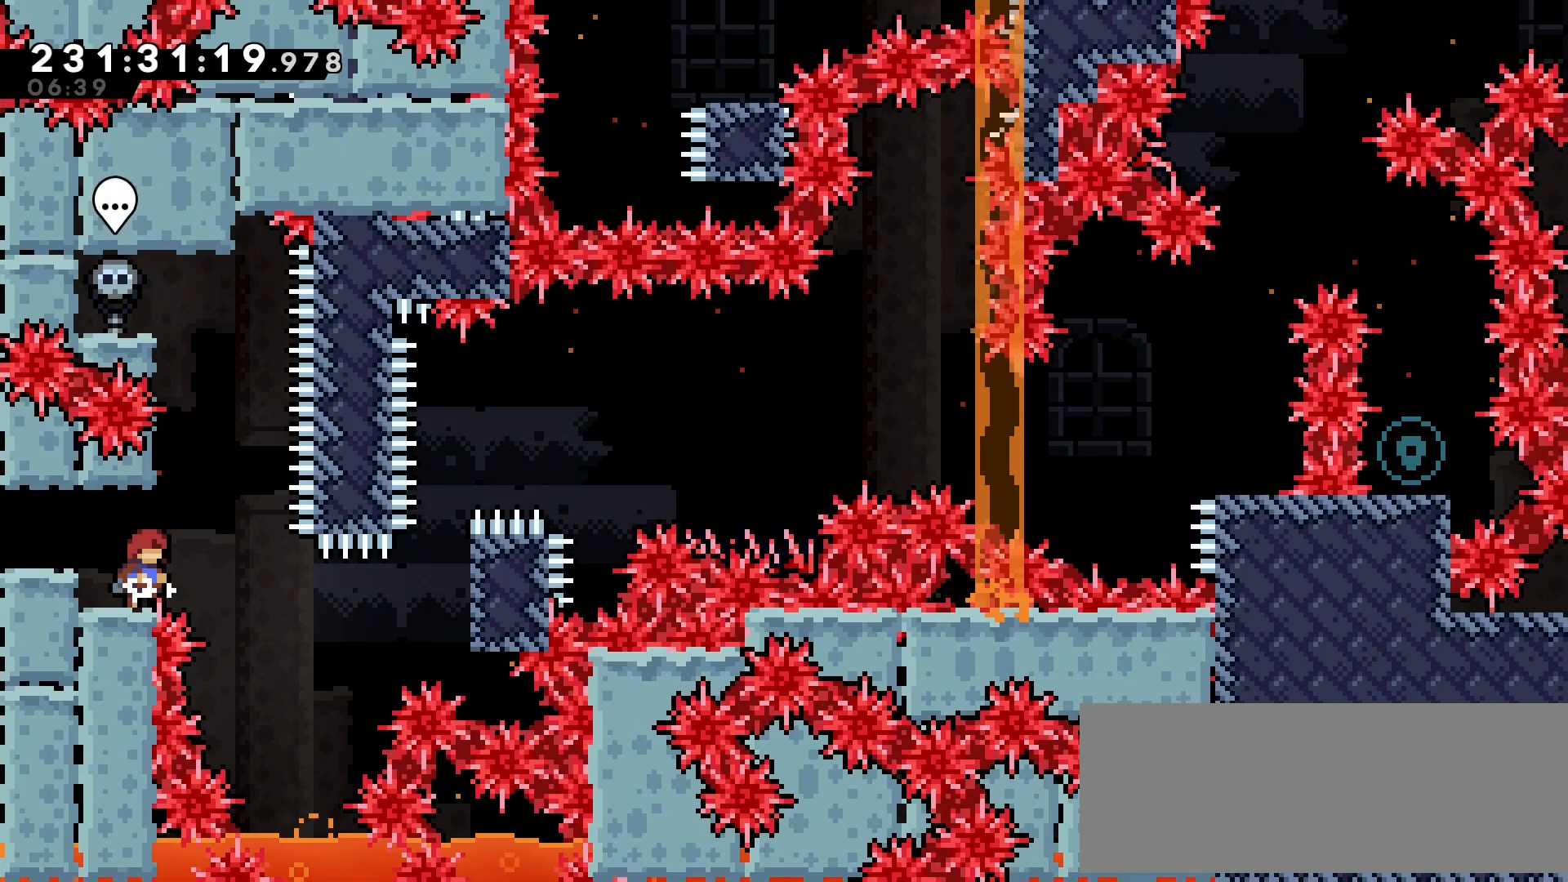
{"keys": [], "events": []}
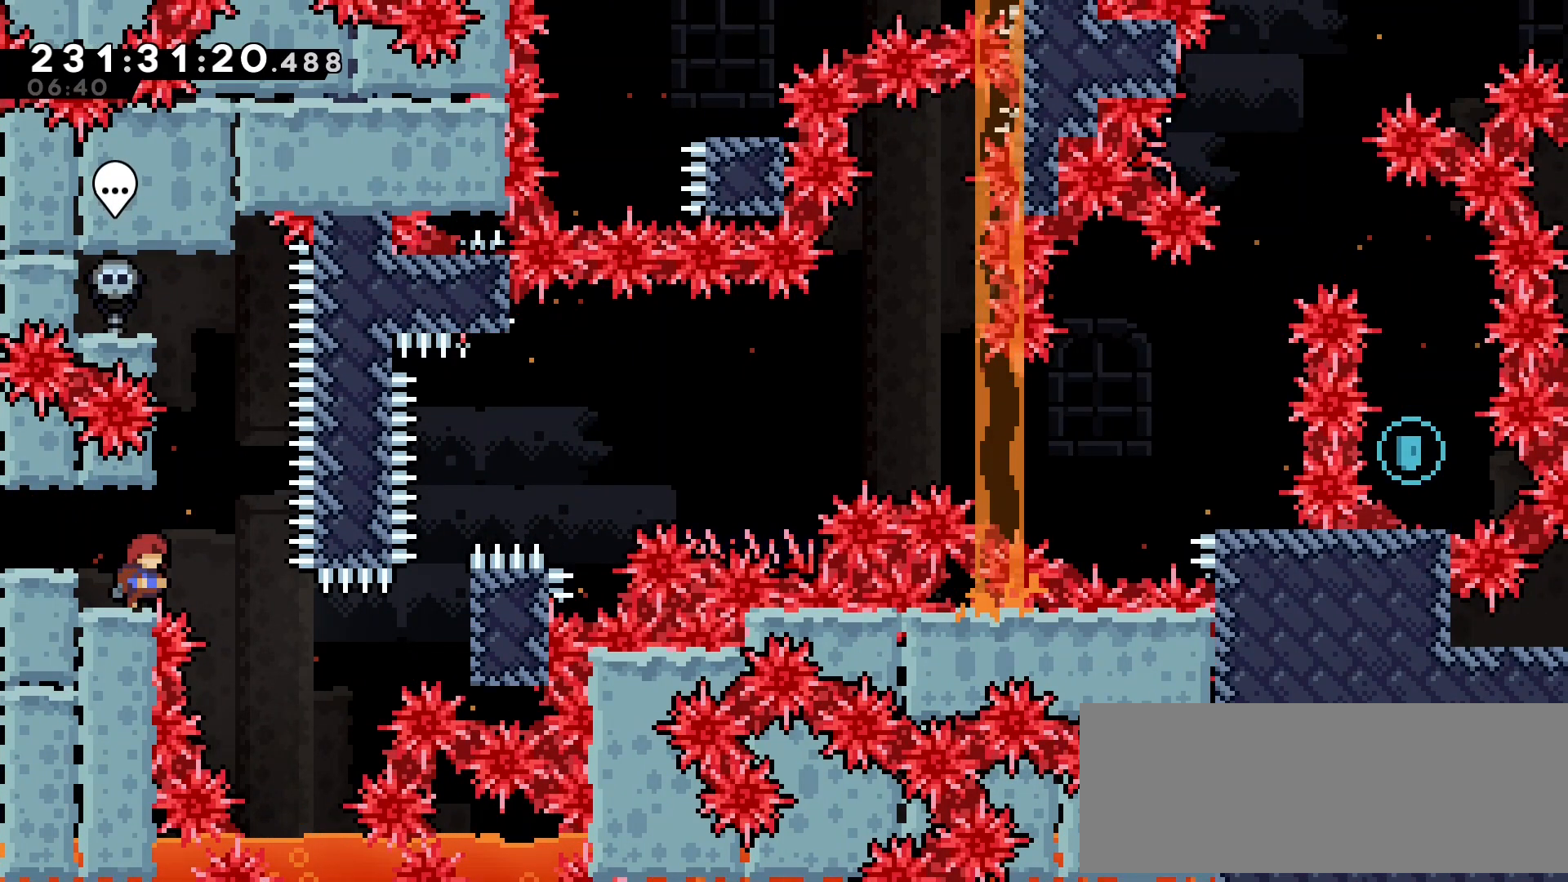
{"keys": ["demo", "right"], "events": [[33, "grab", "down"], [50, "grab", "up"], [50, "right", "down"], [417, "demo", "down"]]}
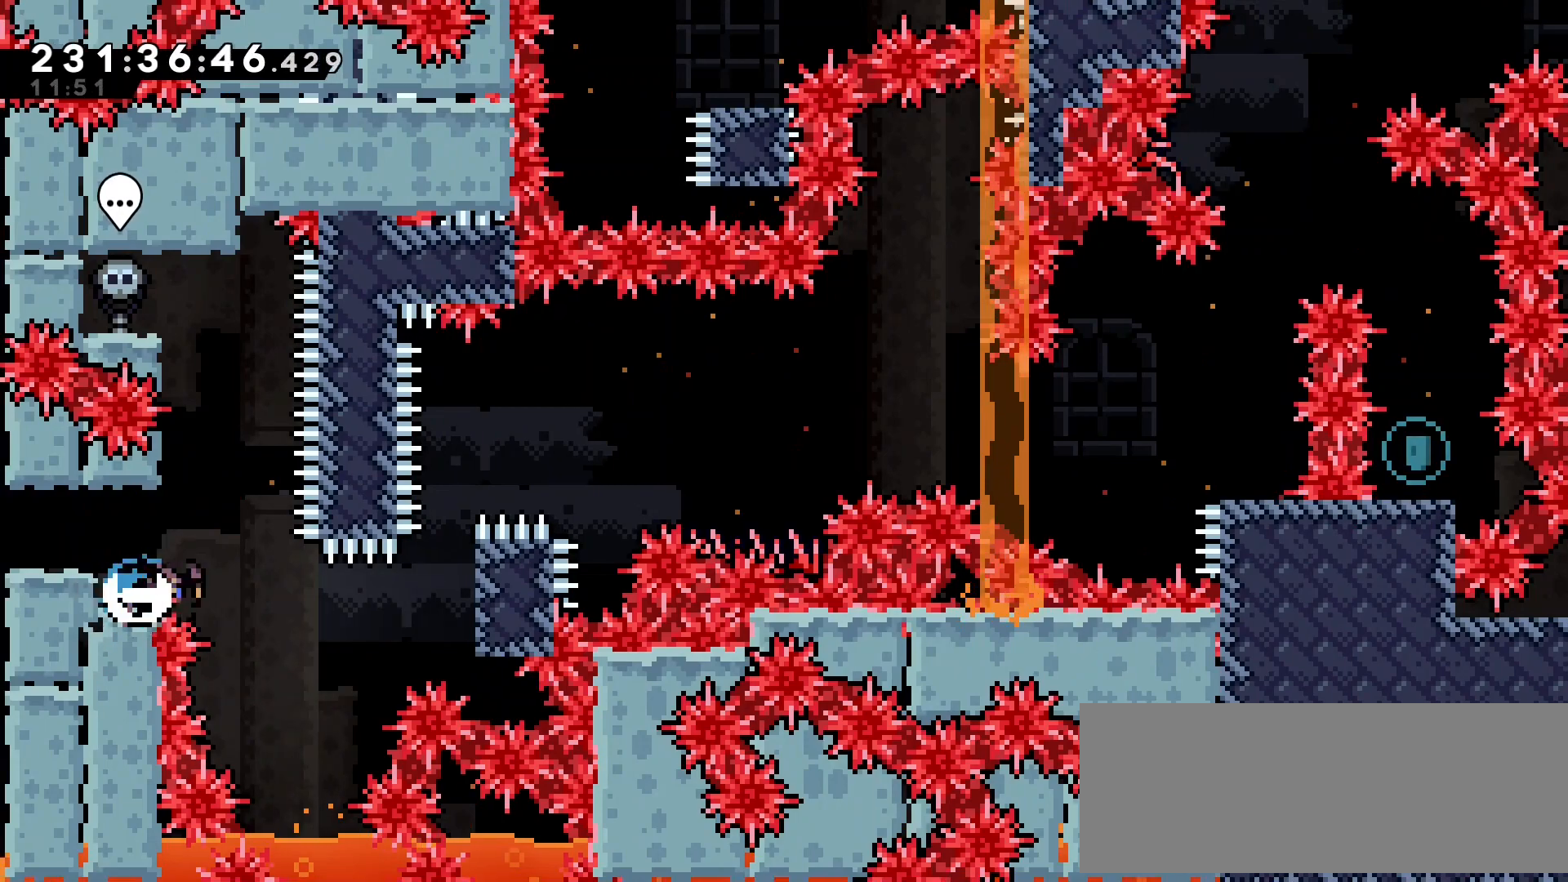
{"keys": ["grab", "up"], "events": [[67, "demo", "up"], [67, "grab", "down"], [200, "up", "down"], [350, "right", "up"]]}
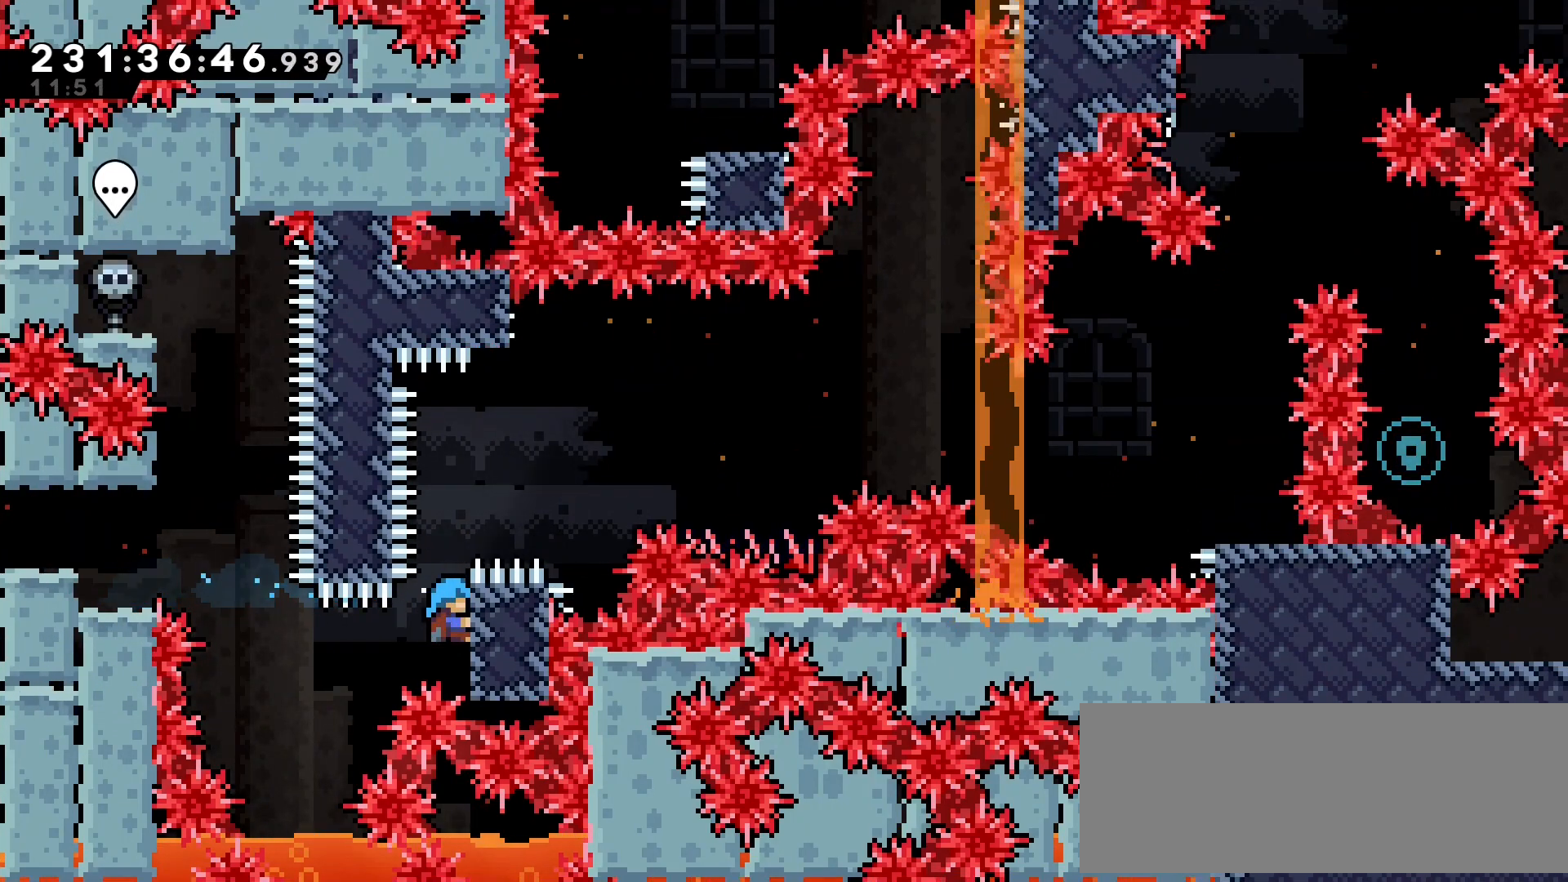
{"keys": ["grab", "jump", "right", "up"], "events": [[217, "right", "down"], [300, "jump", "down"]]}
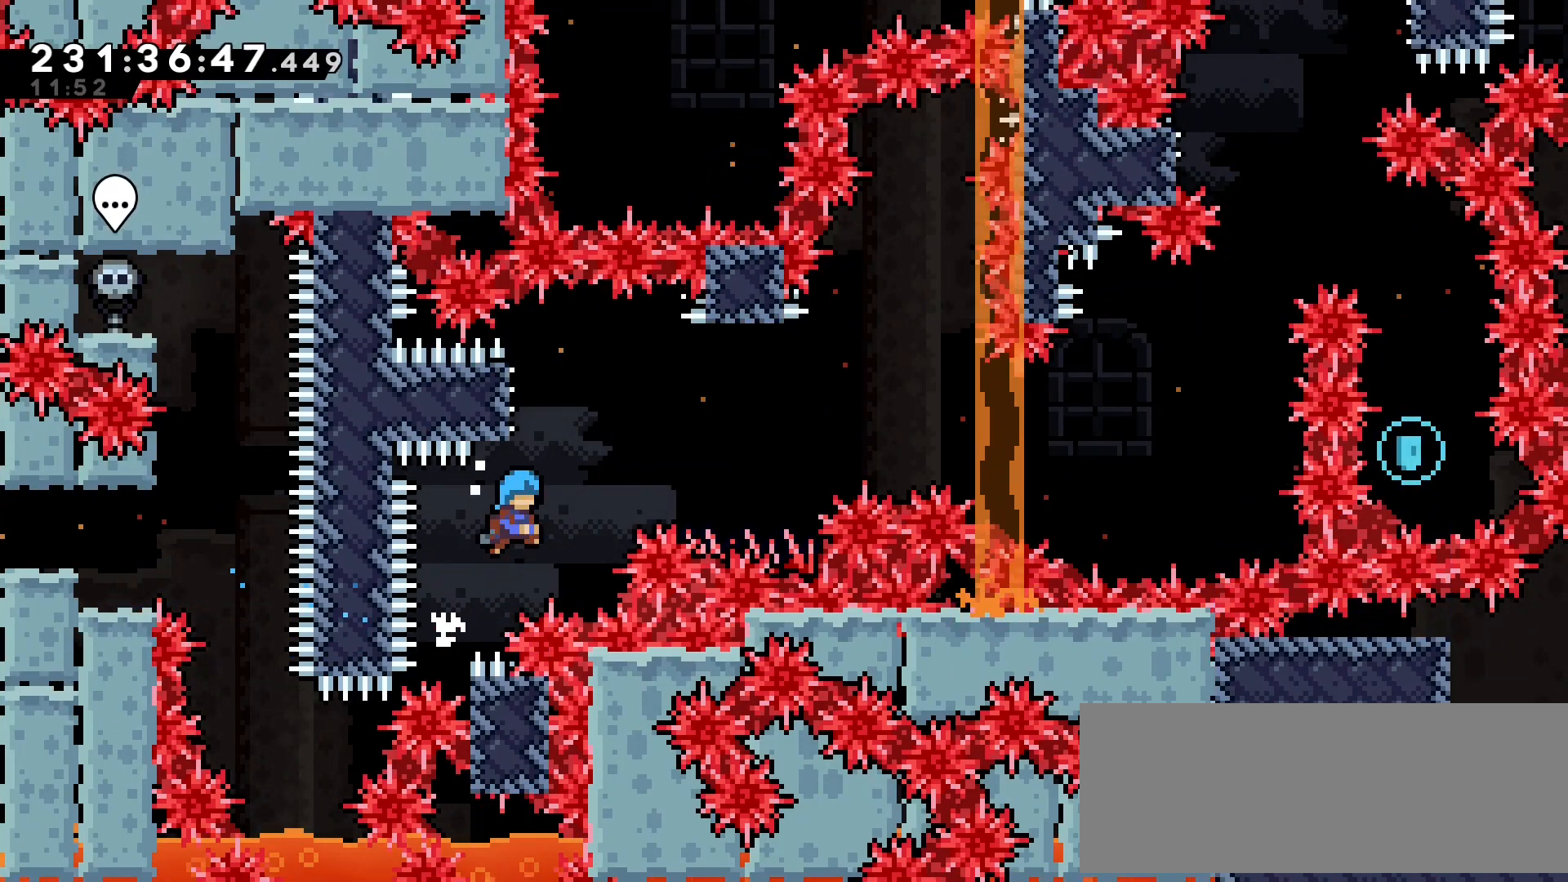
{"keys": ["grab", "up"], "events": [[33, "left", "down"], [33, "right", "up"], [383, "jump", "up"], [433, "left", "up"]]}
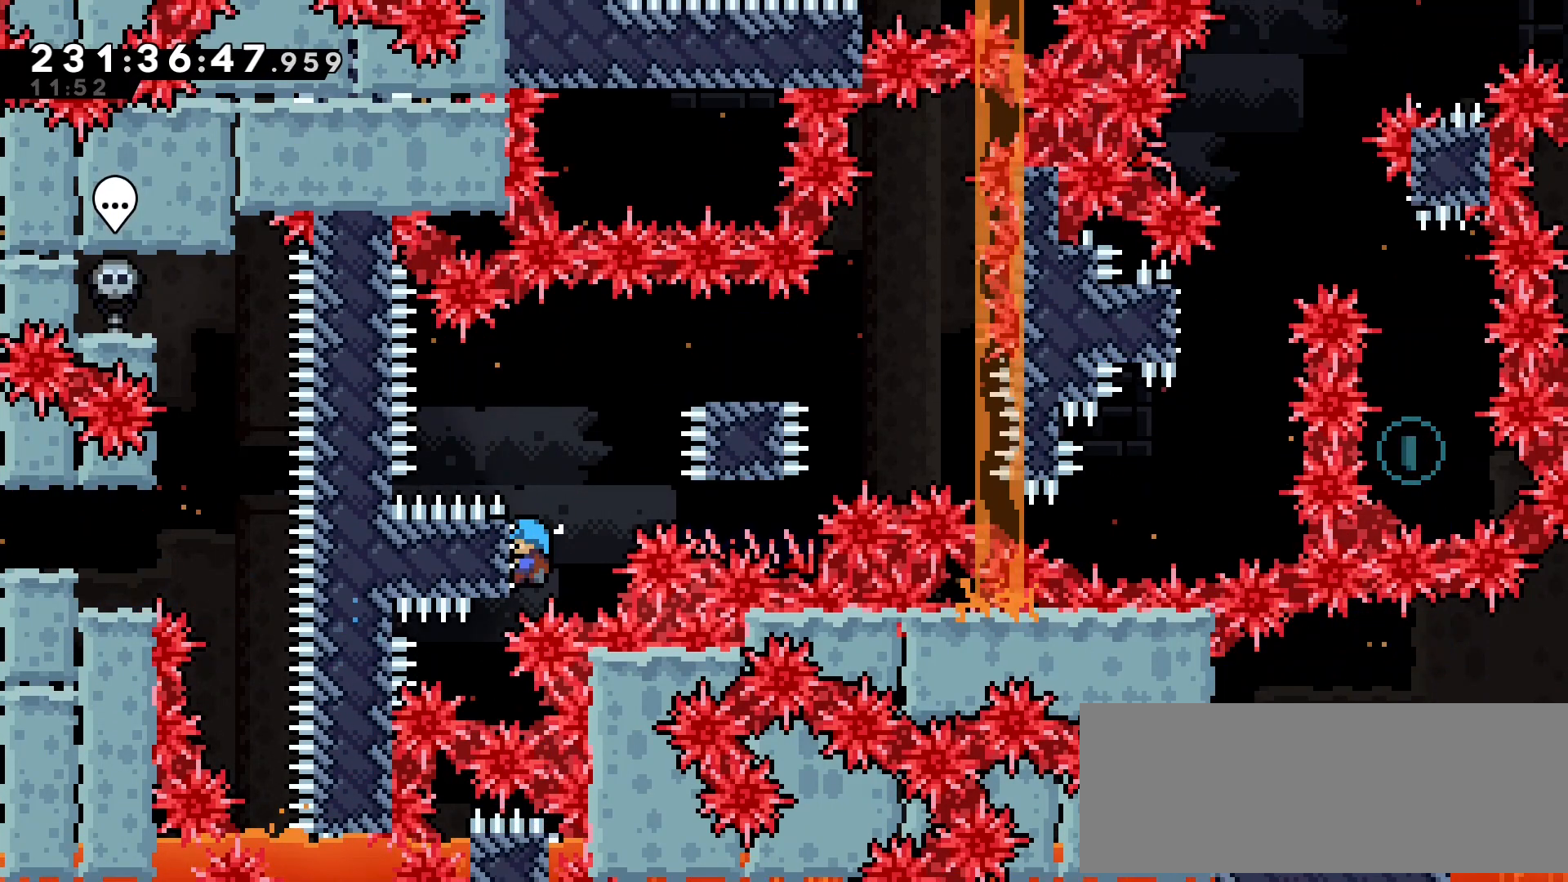
{"keys": ["right"], "events": [[50, "jump", "down"], [100, "right", "down"], [433, "jump", "up"], [483, "grab", "up"], [500, "up", "up"]]}
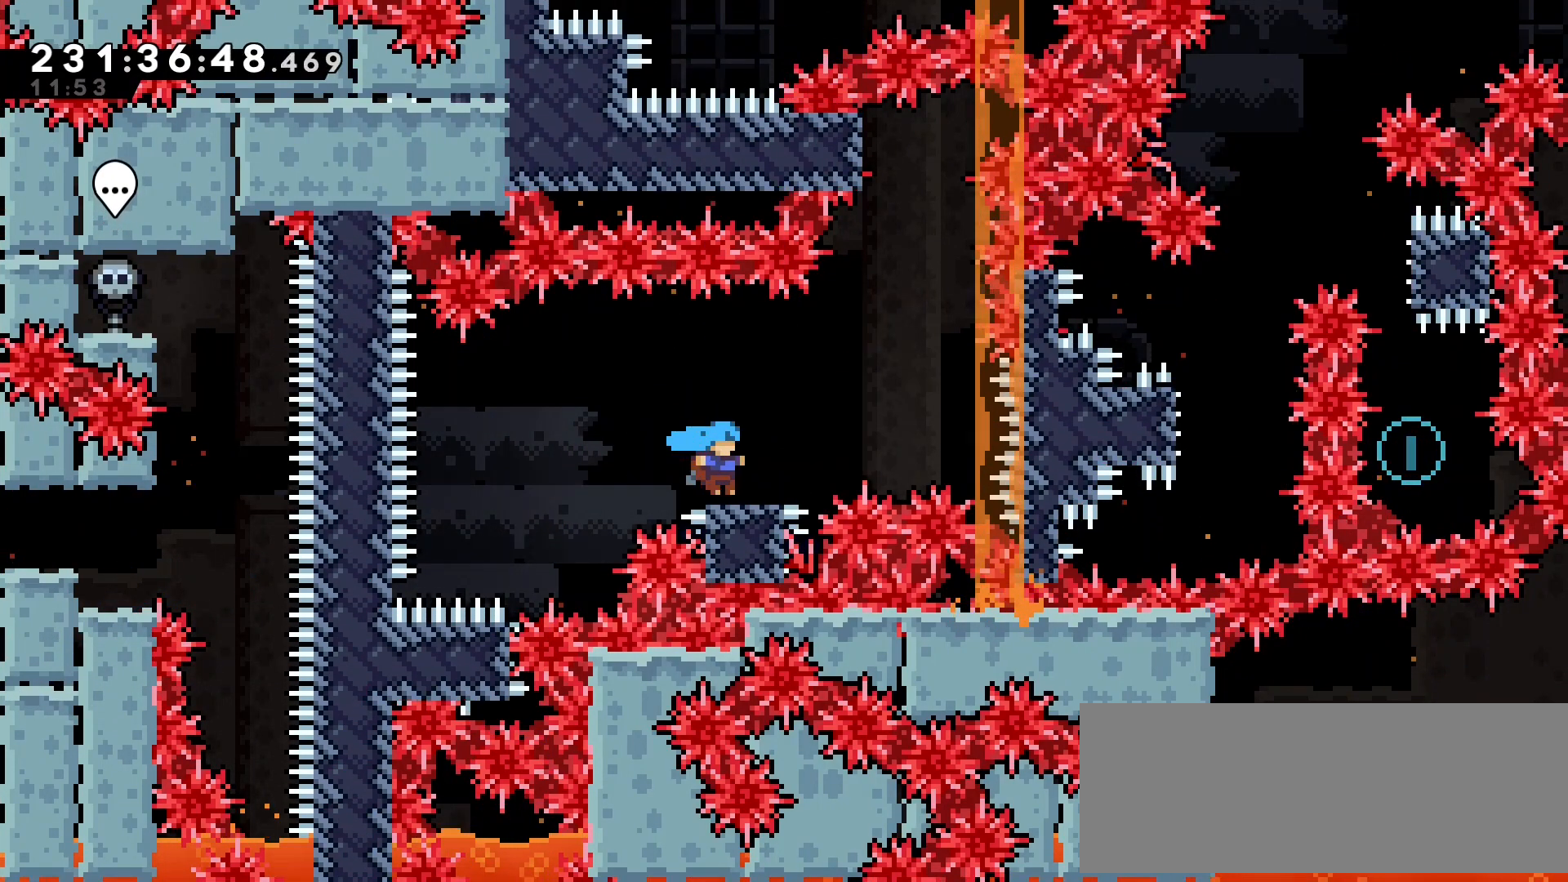
{"keys": [], "events": [[83, "jump", "down"], [283, "jump", "up"], [333, "right", "up"]]}
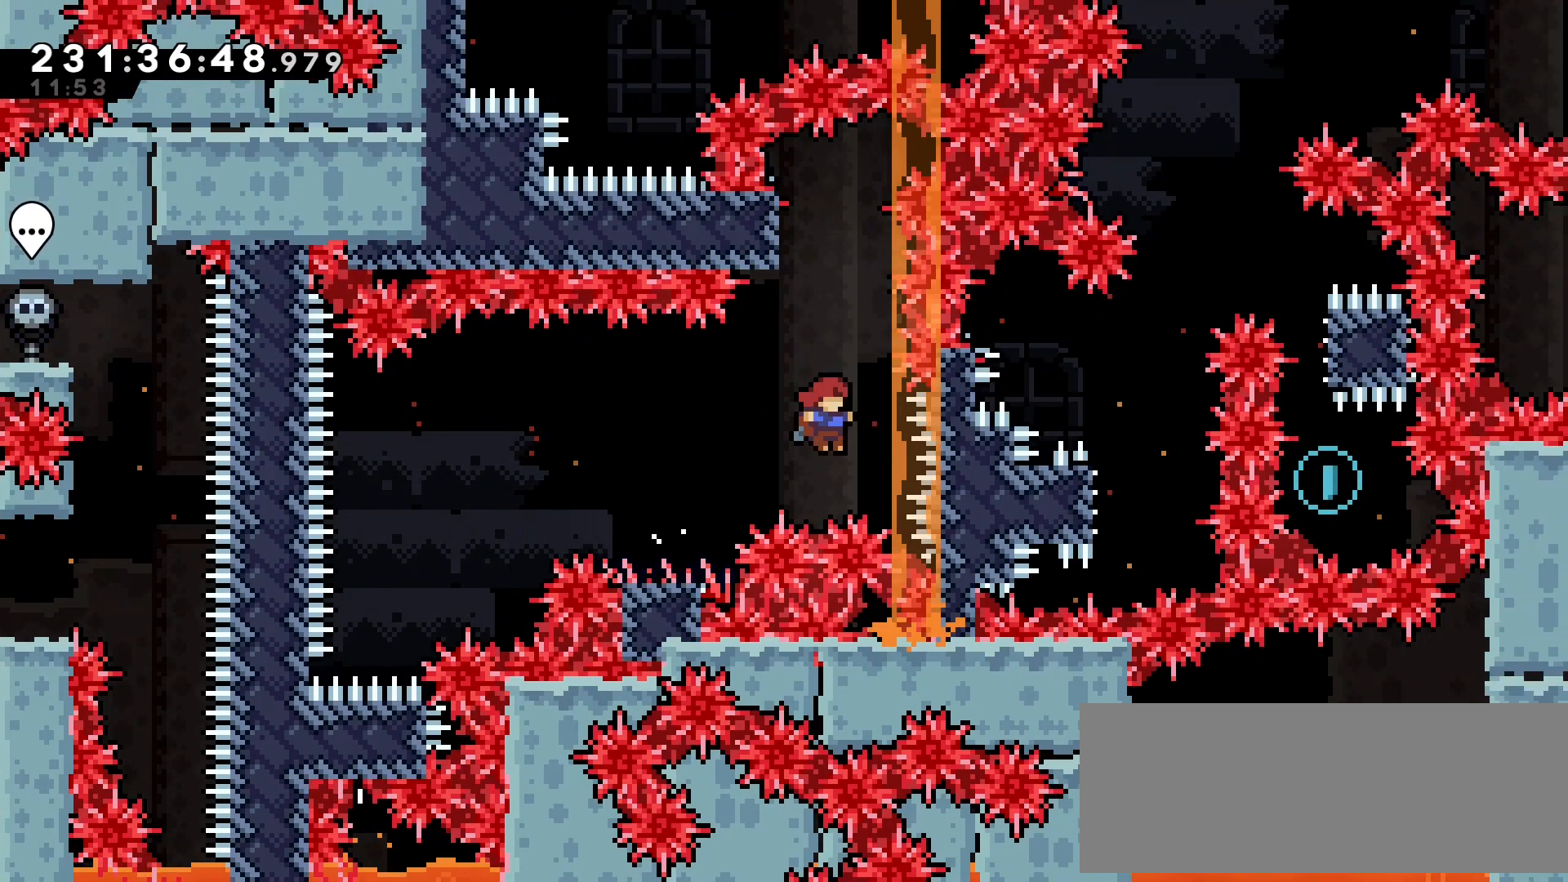
{"keys": ["grab", "left"], "events": [[67, "dash", "down"], [67, "up", "down"], [200, "dash", "up"], [200, "up", "up"], [217, "grab", "down"], [433, "left", "down"]]}